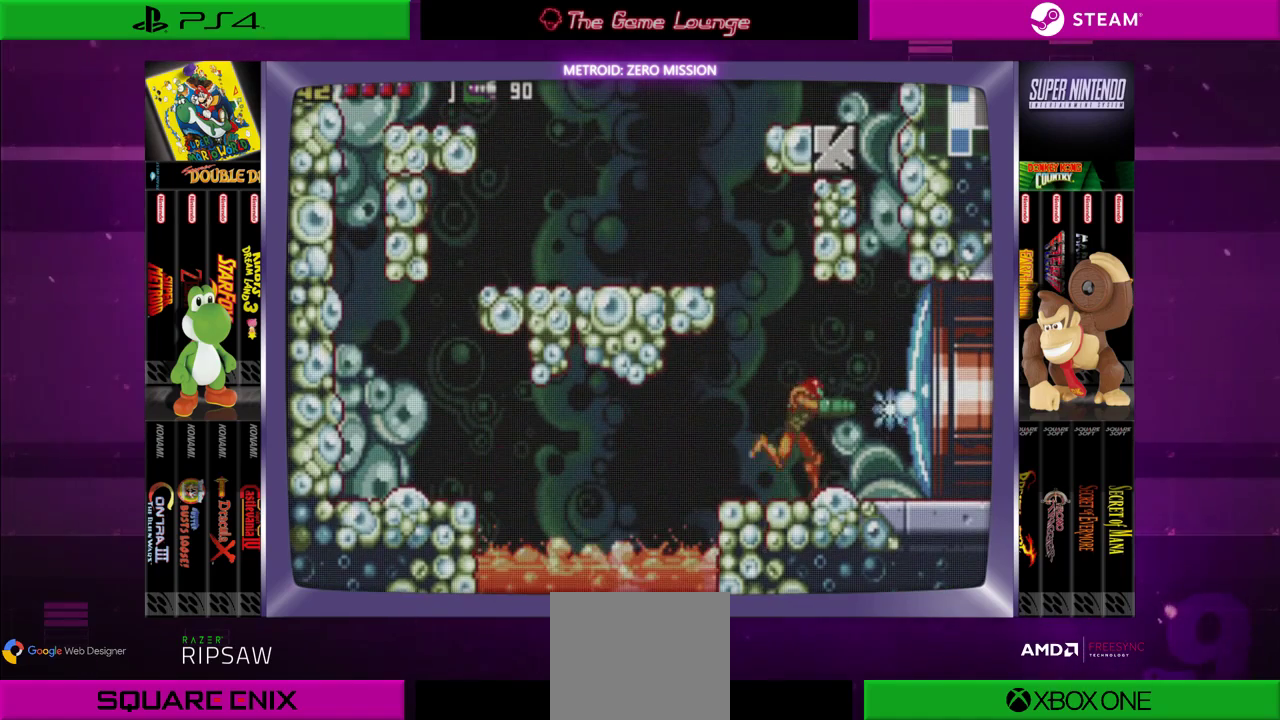
Gameplay with a controller (Xbox layout); each line is a JSON object with the inputs held at the frame after it. "events" lists button and stick changes between this image and that frame as [ms after this image, input, new state], when the widget could be followed in between. Not read: L1 L3 R1 R3.
{"buttons": ["DPAD_RIGHT"], "left_stick": "center", "right_stick": "center", "events": [[133, "A", "up"]]}
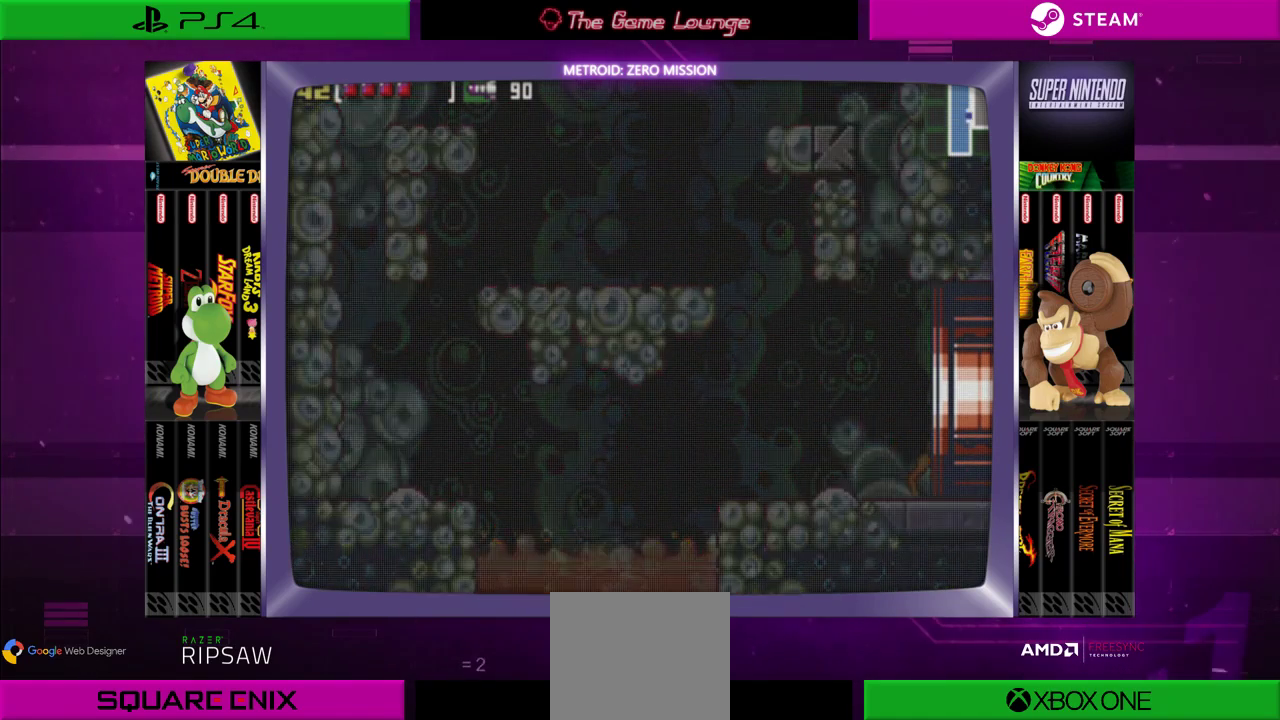
{"buttons": [], "left_stick": "center", "right_stick": "center", "events": [[284, "DPAD_RIGHT", "up"]]}
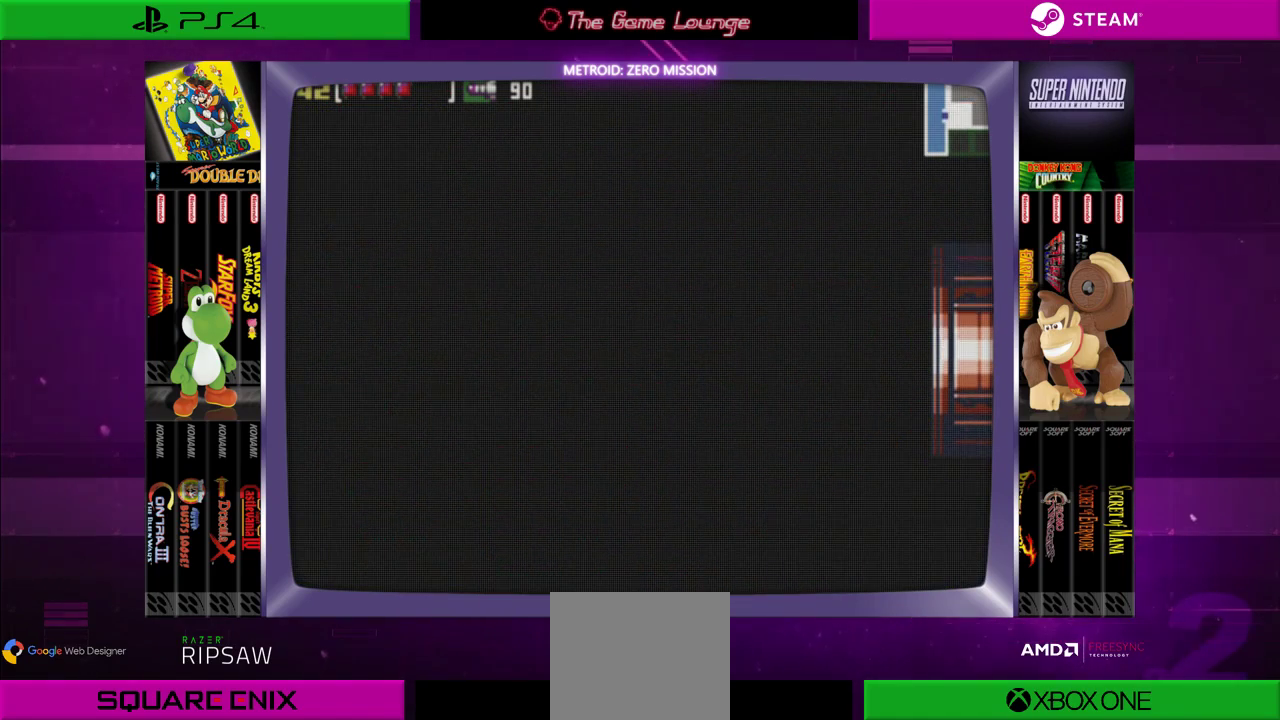
{"buttons": [], "left_stick": "center", "right_stick": "center", "events": []}
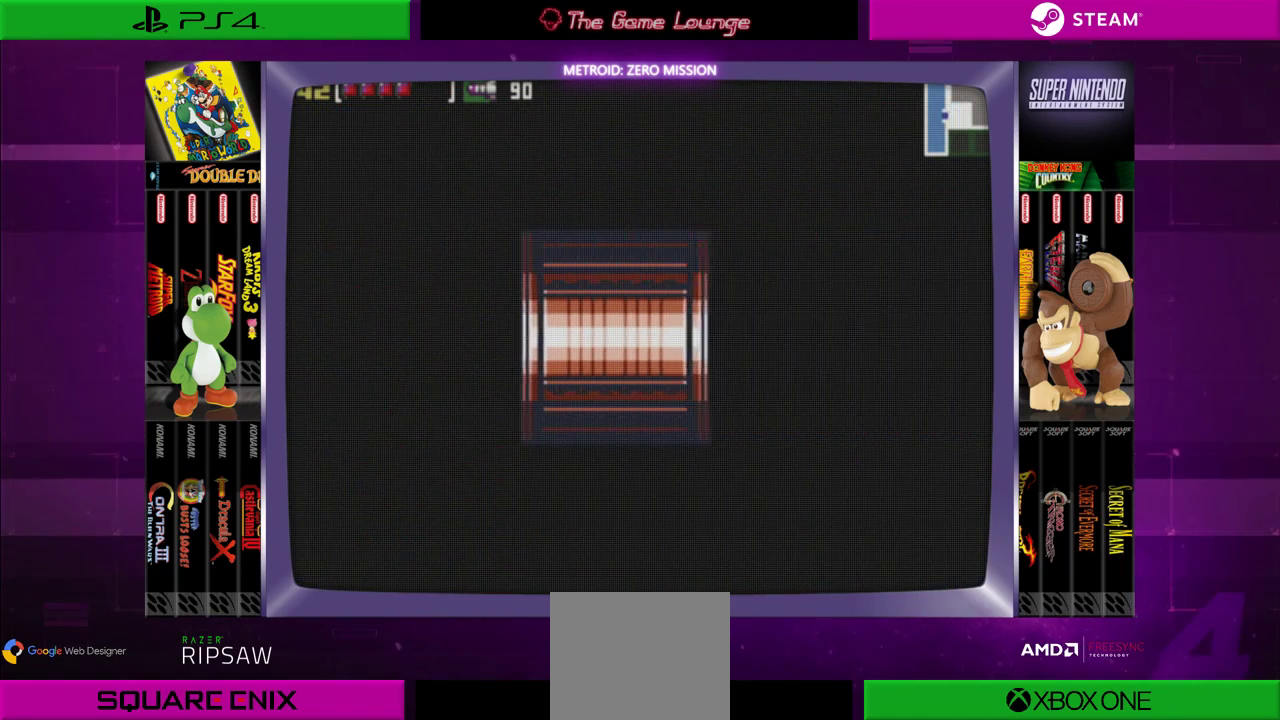
{"buttons": [], "left_stick": "center", "right_stick": "center", "events": []}
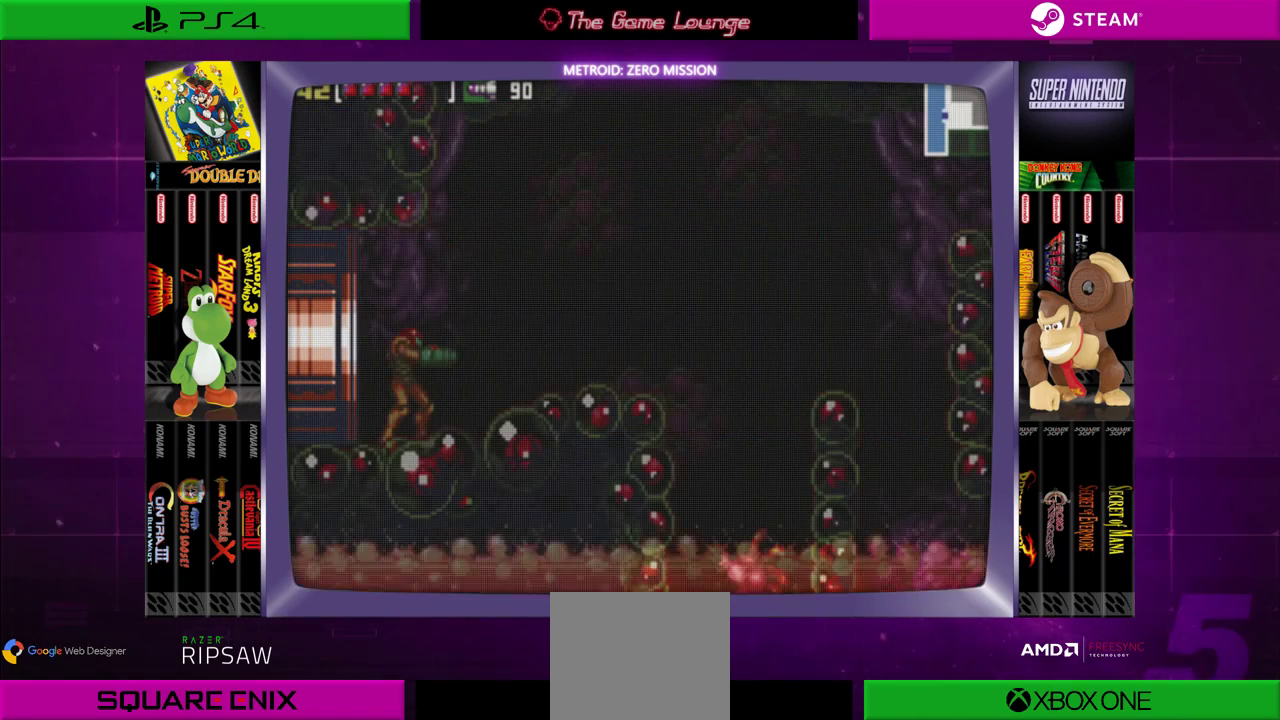
{"buttons": [], "left_stick": "center", "right_stick": "center", "events": []}
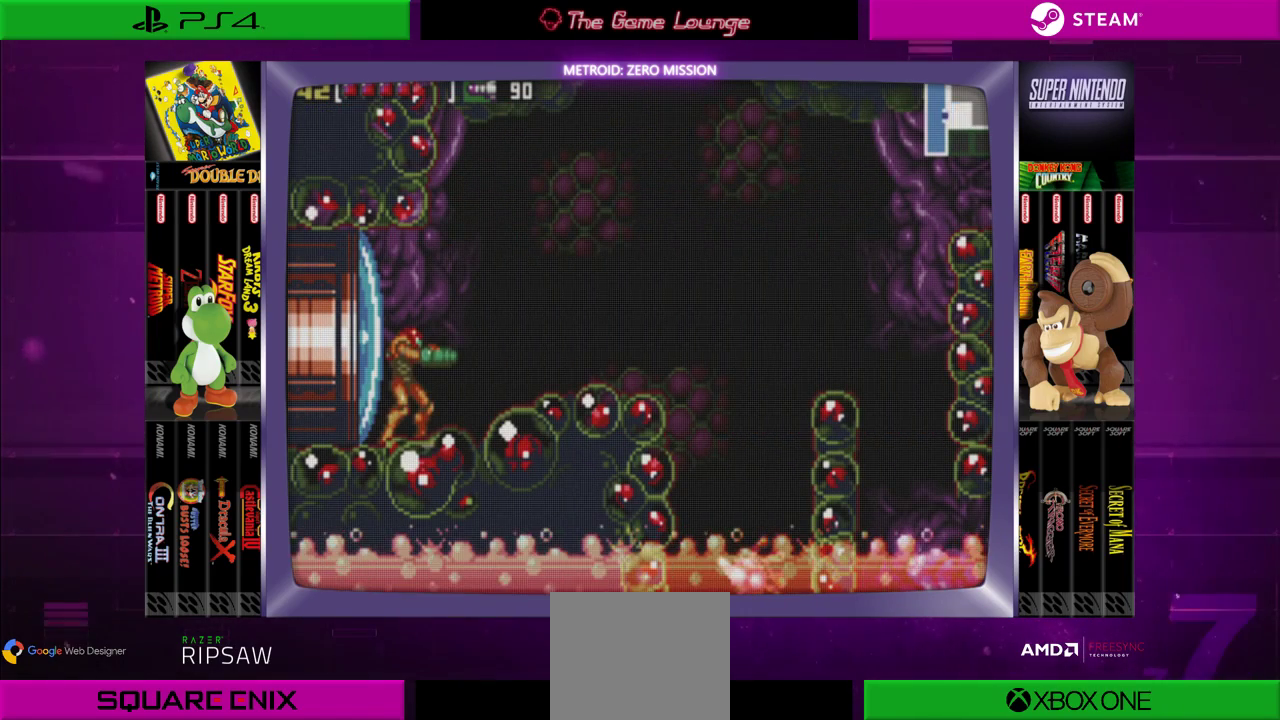
{"buttons": ["DPAD_RIGHT"], "left_stick": "center", "right_stick": "center", "events": [[217, "DPAD_RIGHT", "down"]]}
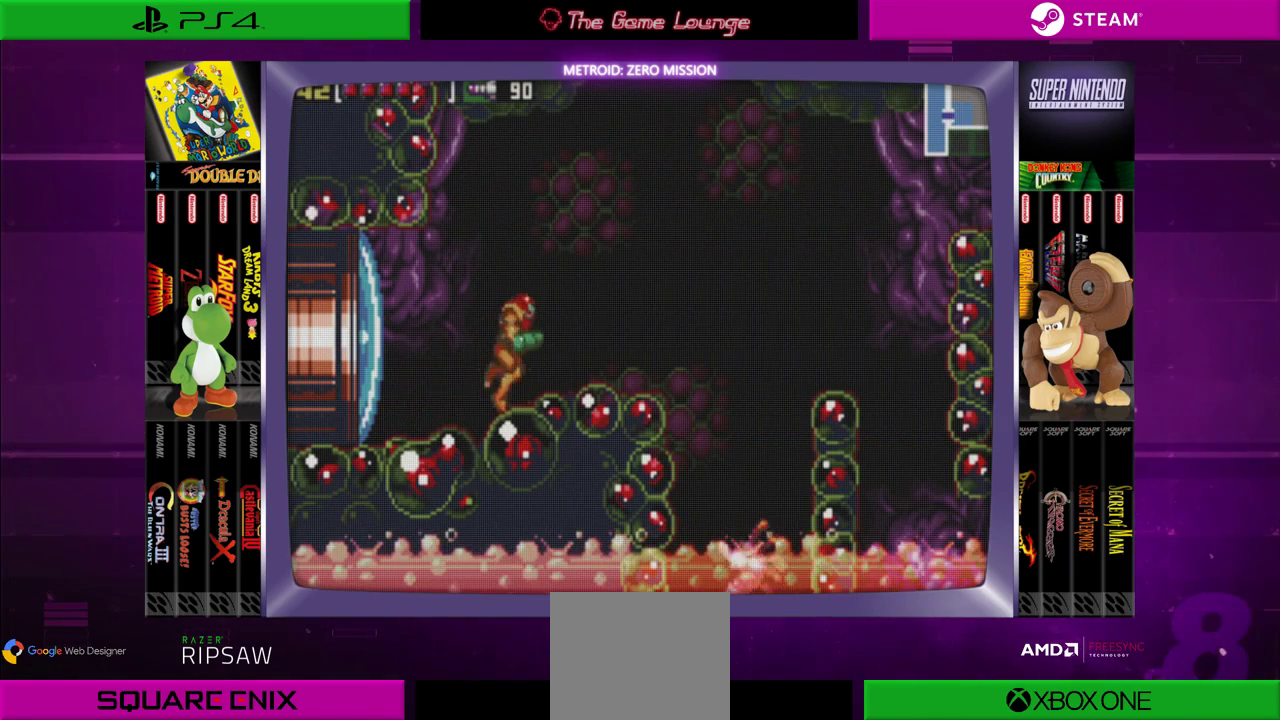
{"buttons": [], "left_stick": "center", "right_stick": "center", "events": [[133, "DPAD_RIGHT", "up"]]}
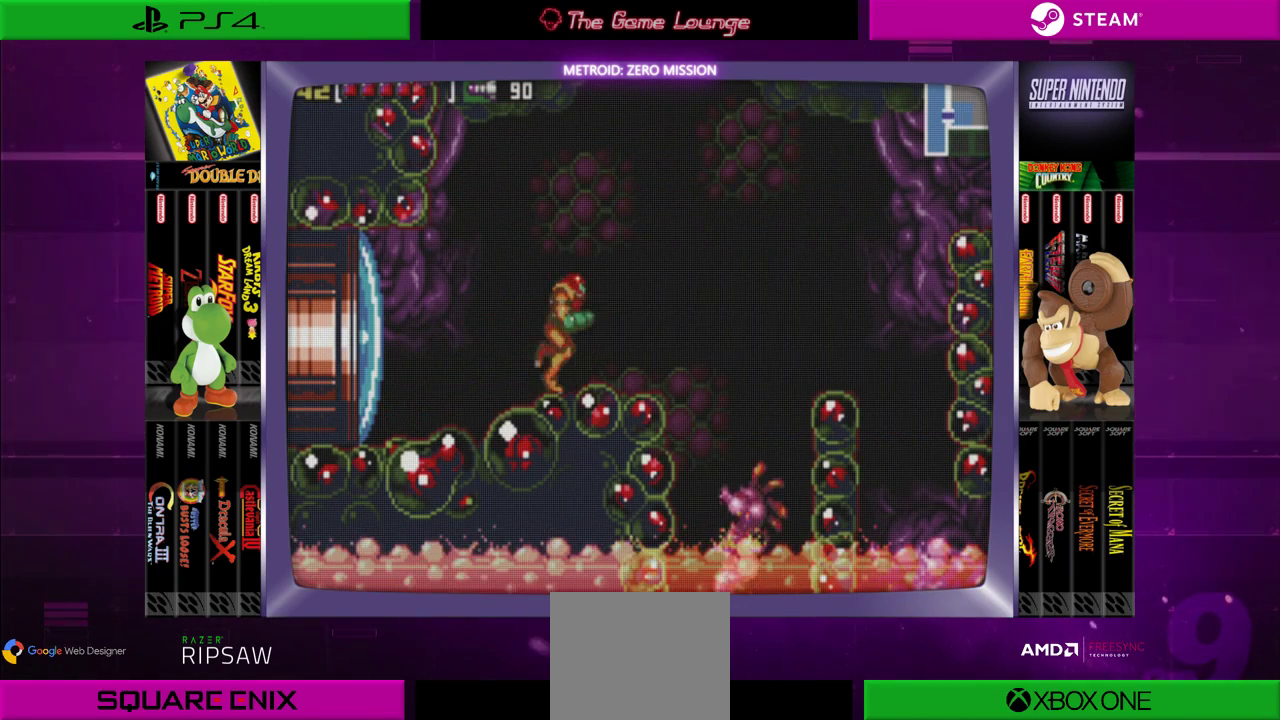
{"buttons": [], "left_stick": "center", "right_stick": "center", "events": [[67, "DPAD_RIGHT", "down"], [200, "DPAD_RIGHT", "up"]]}
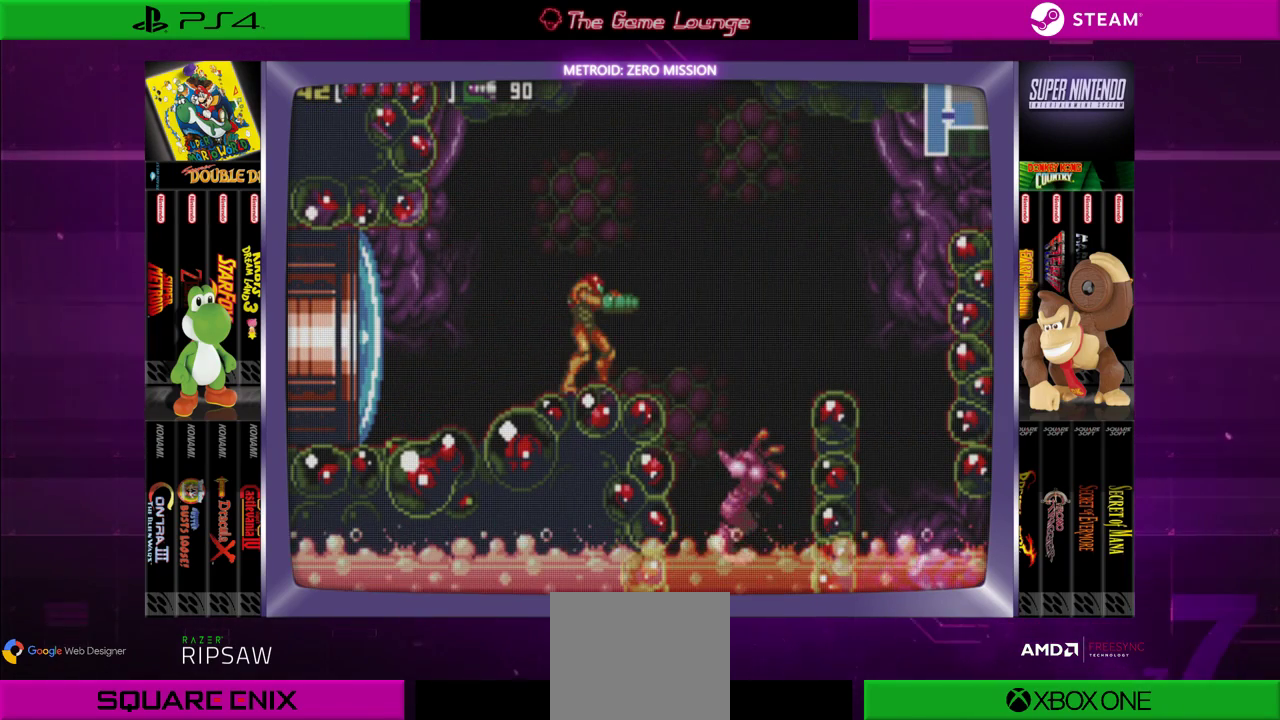
{"buttons": ["DPAD_LEFT"], "left_stick": "center", "right_stick": "center", "events": [[116, "DPAD_LEFT", "down"]]}
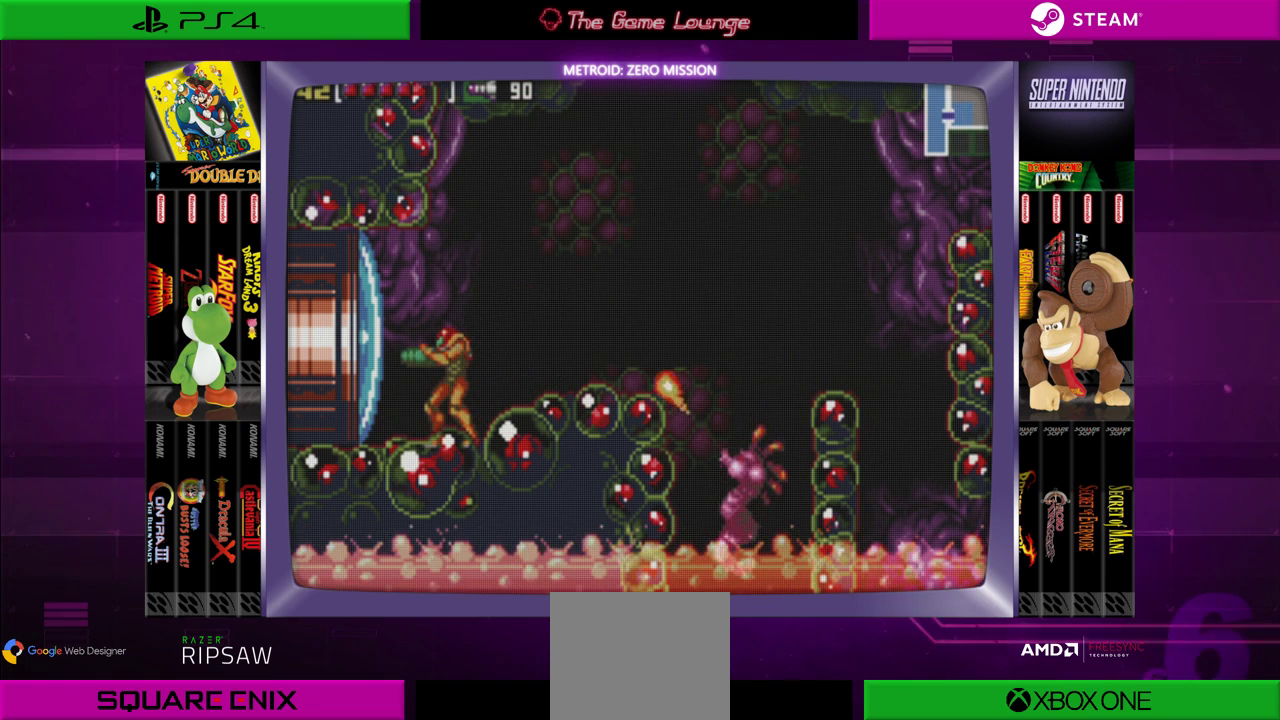
{"buttons": ["DPAD_RIGHT"], "left_stick": "center", "right_stick": "center", "events": [[17, "DPAD_LEFT", "up"], [434, "DPAD_RIGHT", "down"]]}
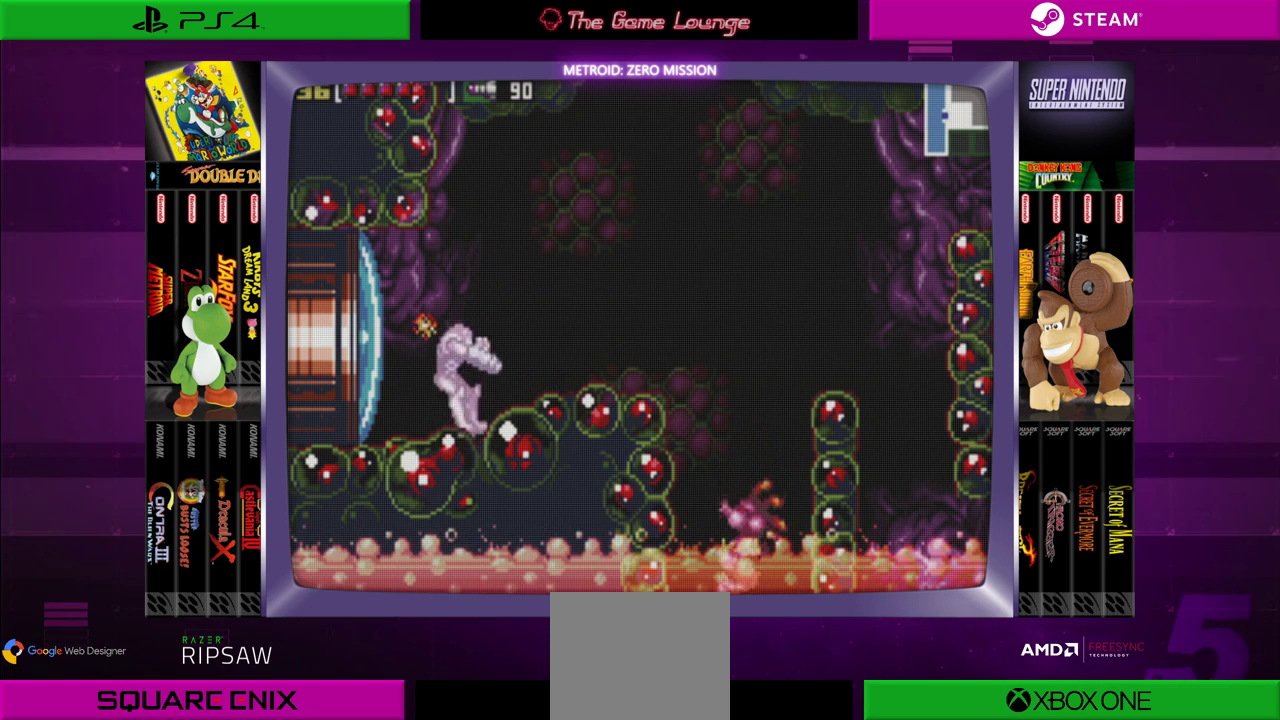
{"buttons": [], "left_stick": "center", "right_stick": "center", "events": [[33, "DPAD_RIGHT", "up"]]}
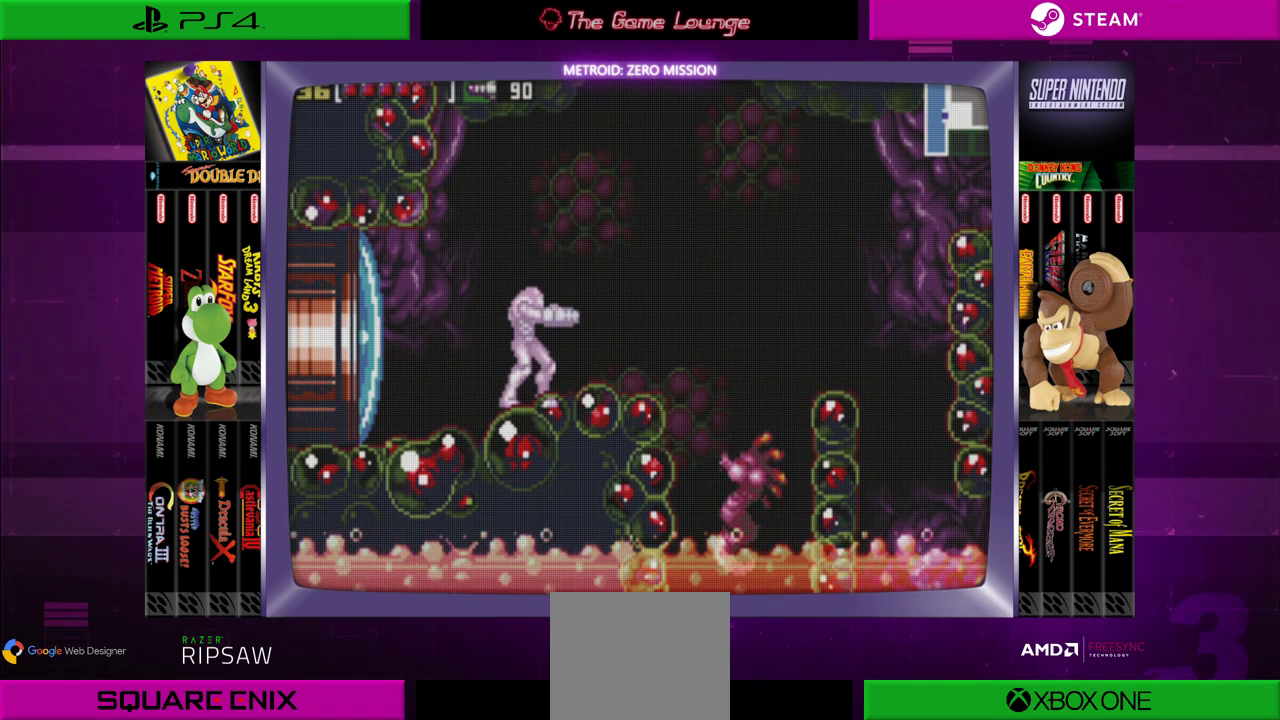
{"buttons": [], "left_stick": "center", "right_stick": "center", "events": []}
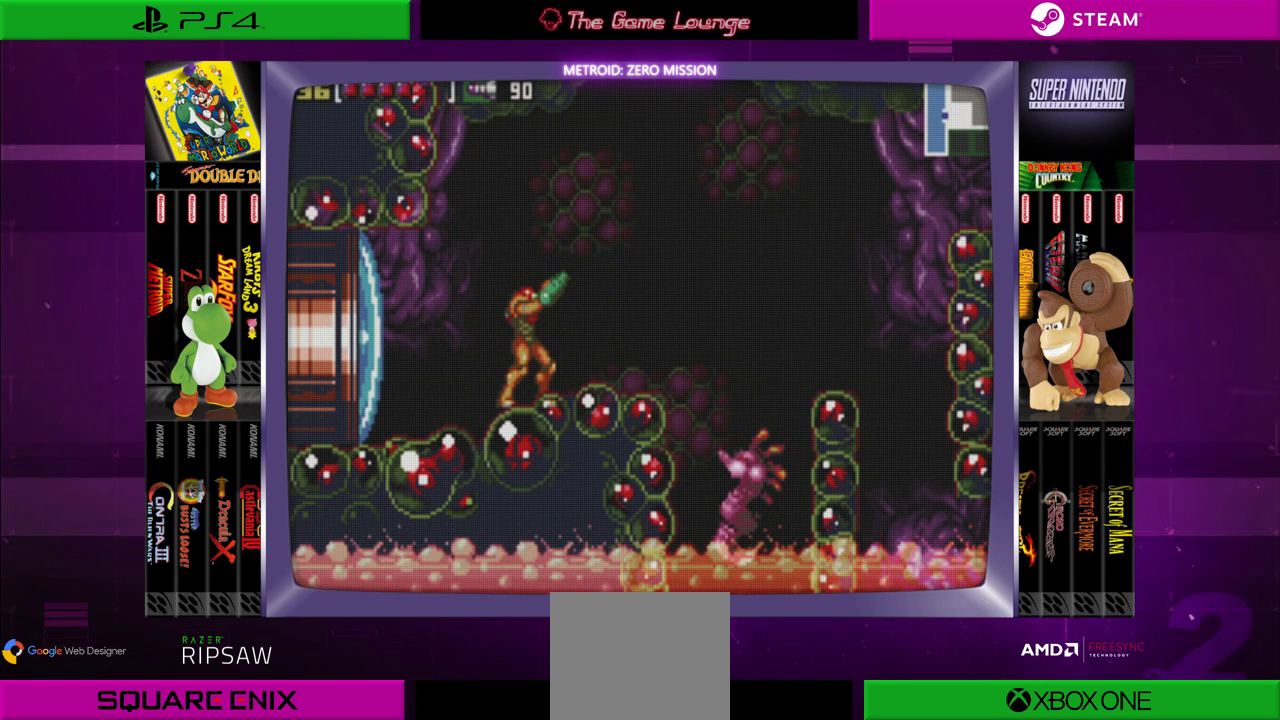
{"buttons": ["DPAD_DOWN"], "left_stick": "center", "right_stick": "center", "events": [[317, "DPAD_DOWN", "down"], [433, "DPAD_DOWN", "up"], [500, "DPAD_DOWN", "down"]]}
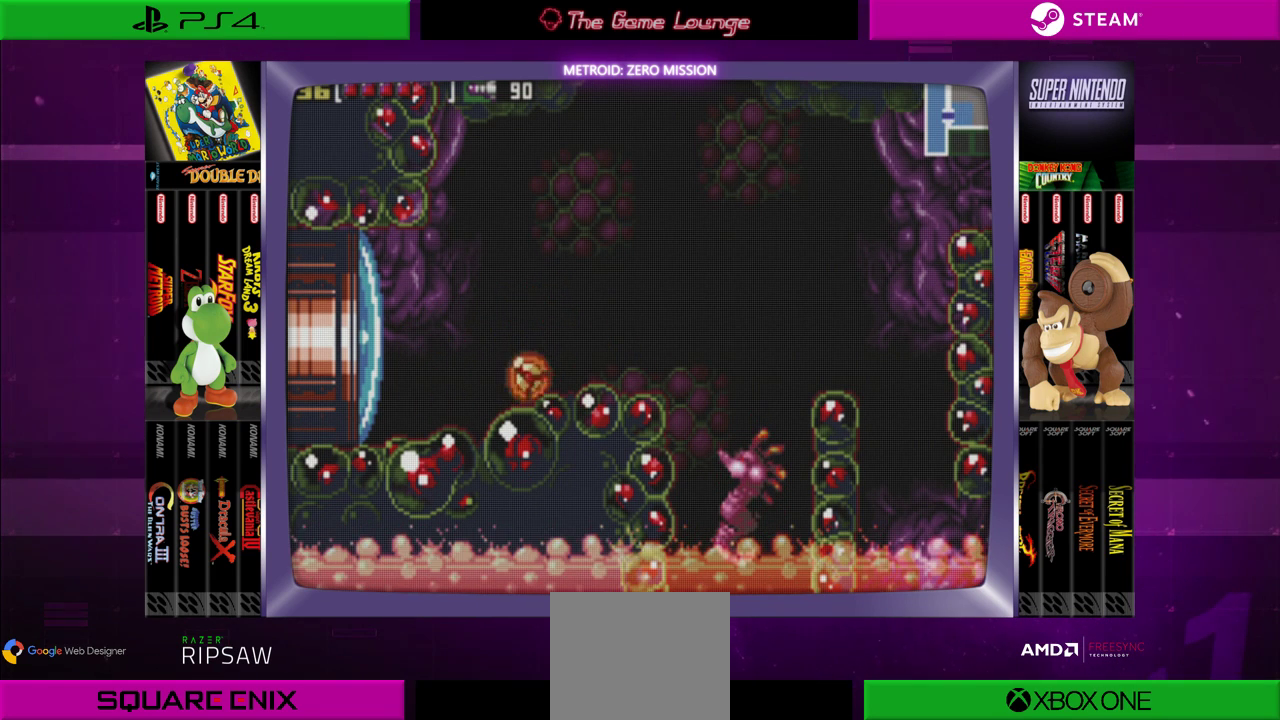
{"buttons": [], "left_stick": "center", "right_stick": "center", "events": [[67, "DPAD_DOWN", "up"]]}
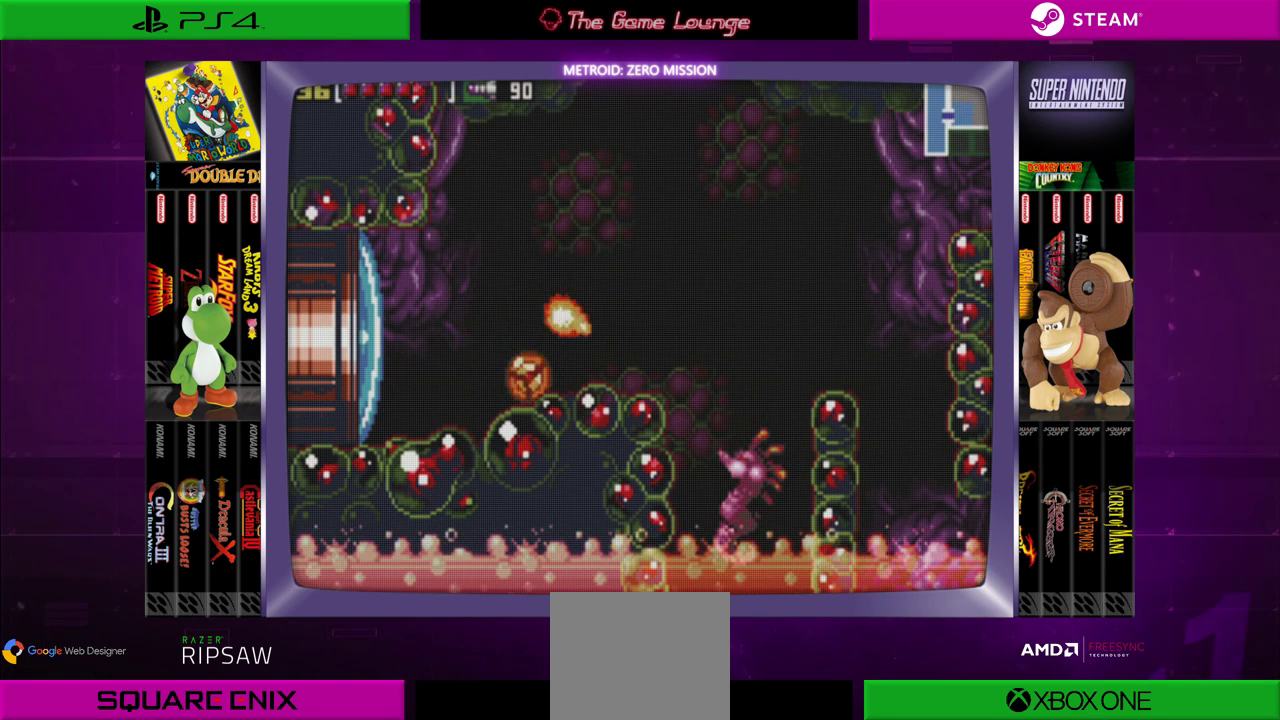
{"buttons": [], "left_stick": "center", "right_stick": "center", "events": []}
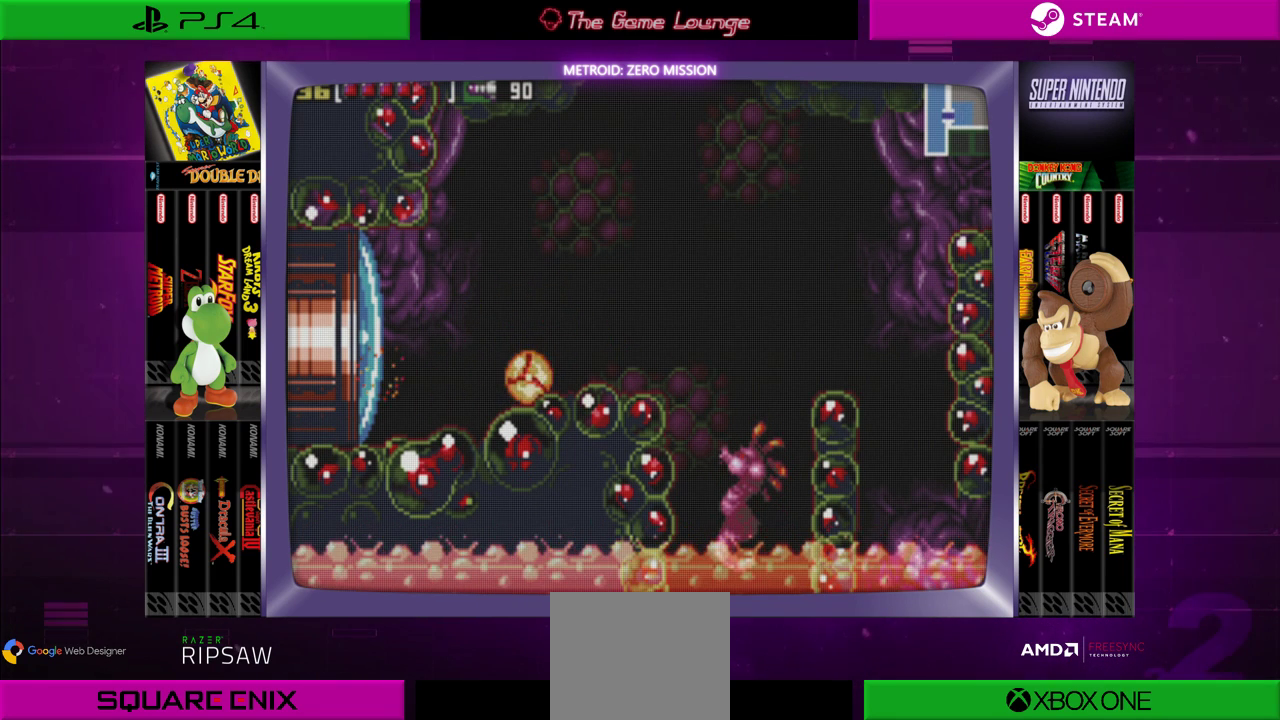
{"buttons": [], "left_stick": "center", "right_stick": "center", "events": []}
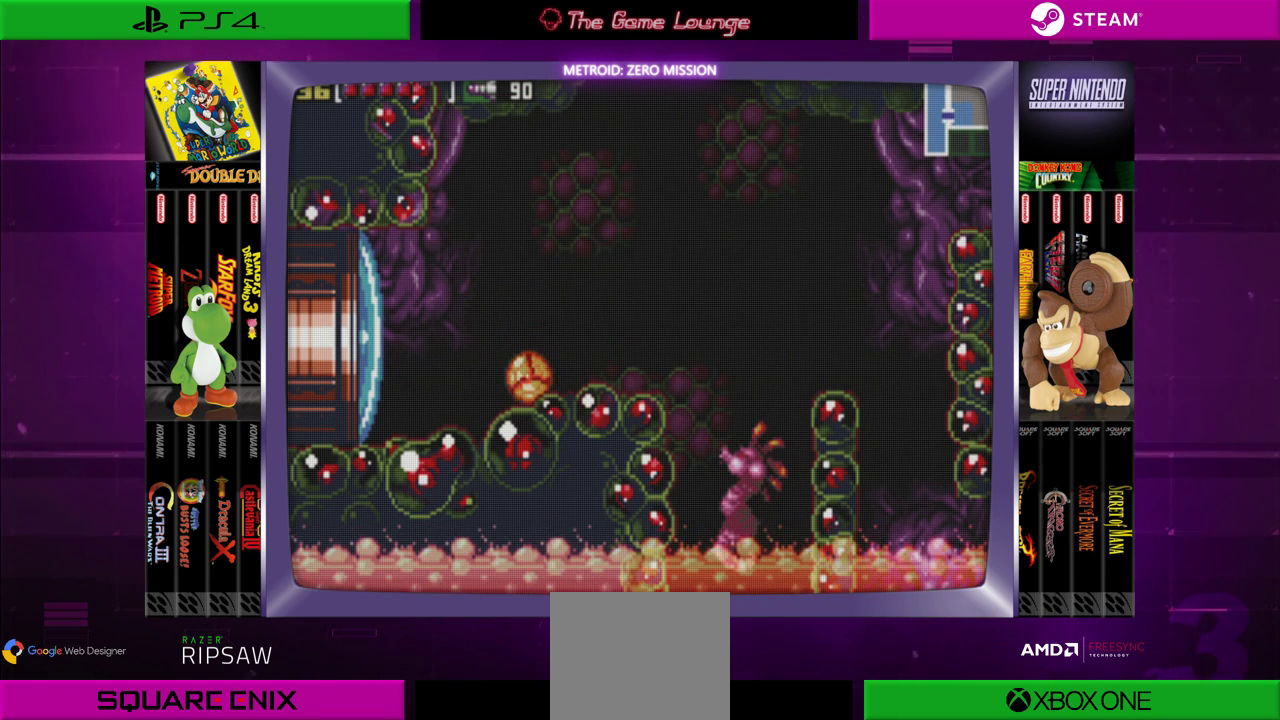
{"buttons": [], "left_stick": "center", "right_stick": "center", "events": []}
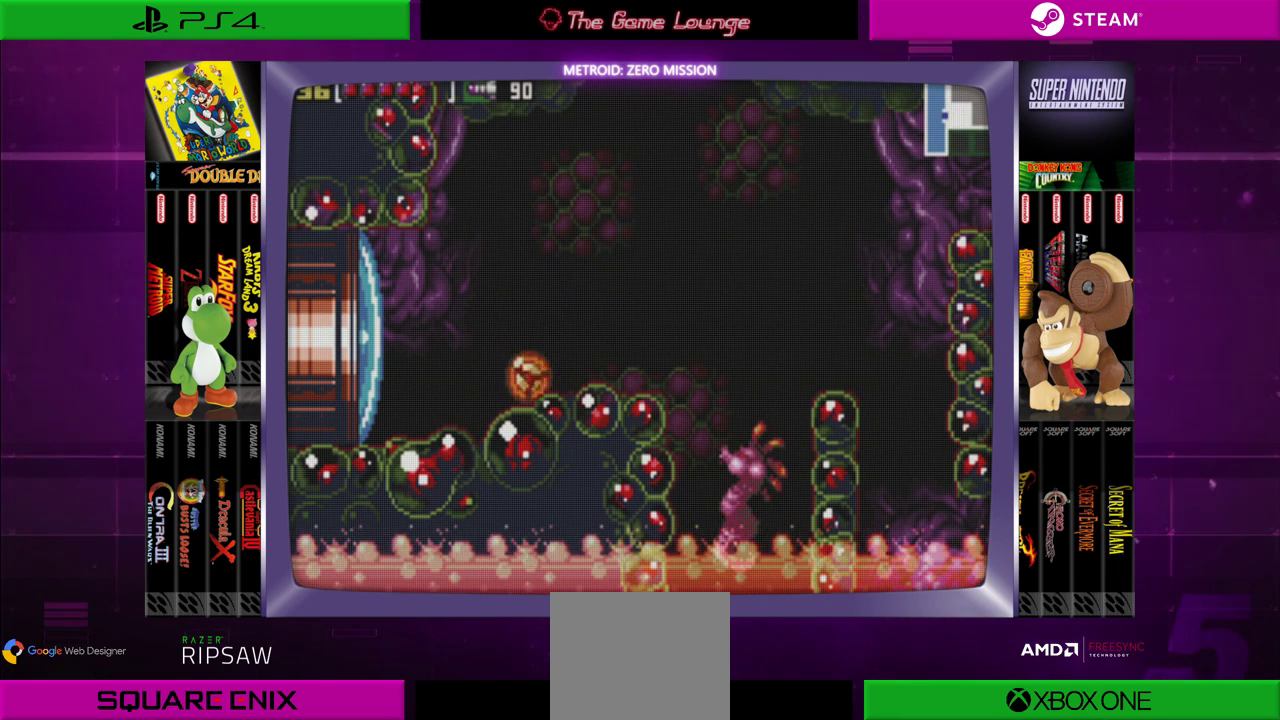
{"buttons": [], "left_stick": "center", "right_stick": "center", "events": []}
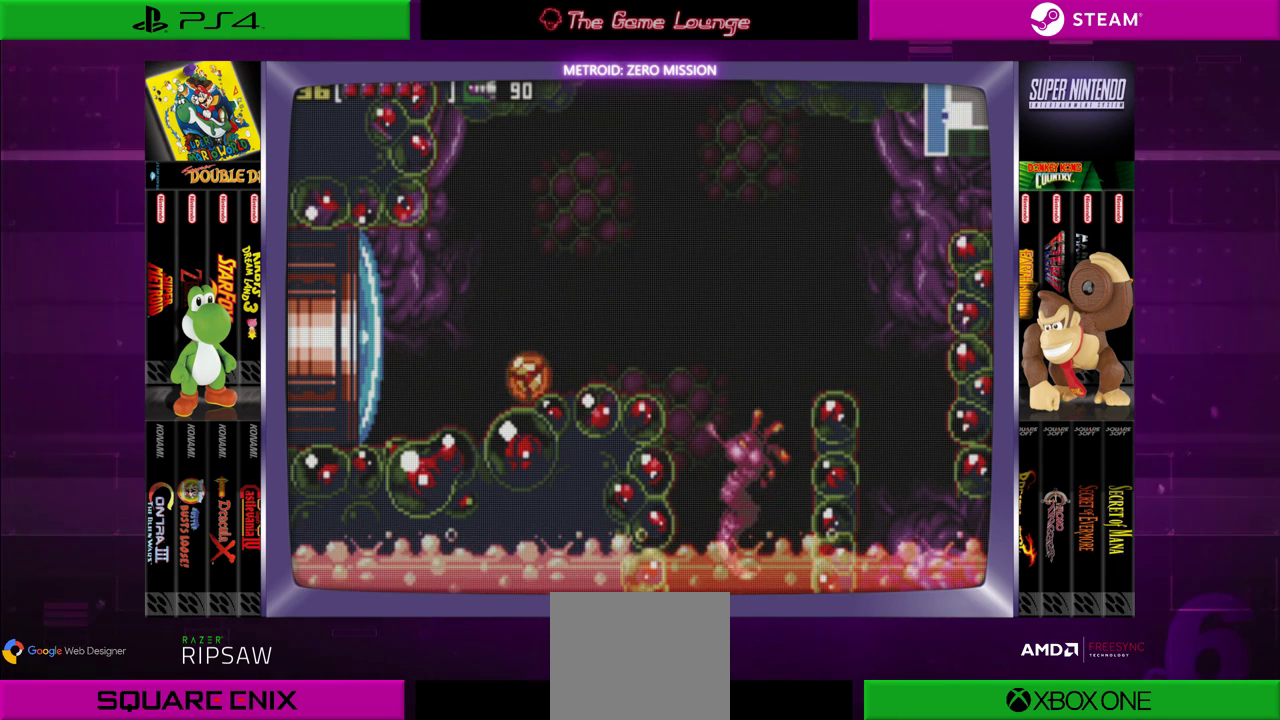
{"buttons": [], "left_stick": "center", "right_stick": "center", "events": []}
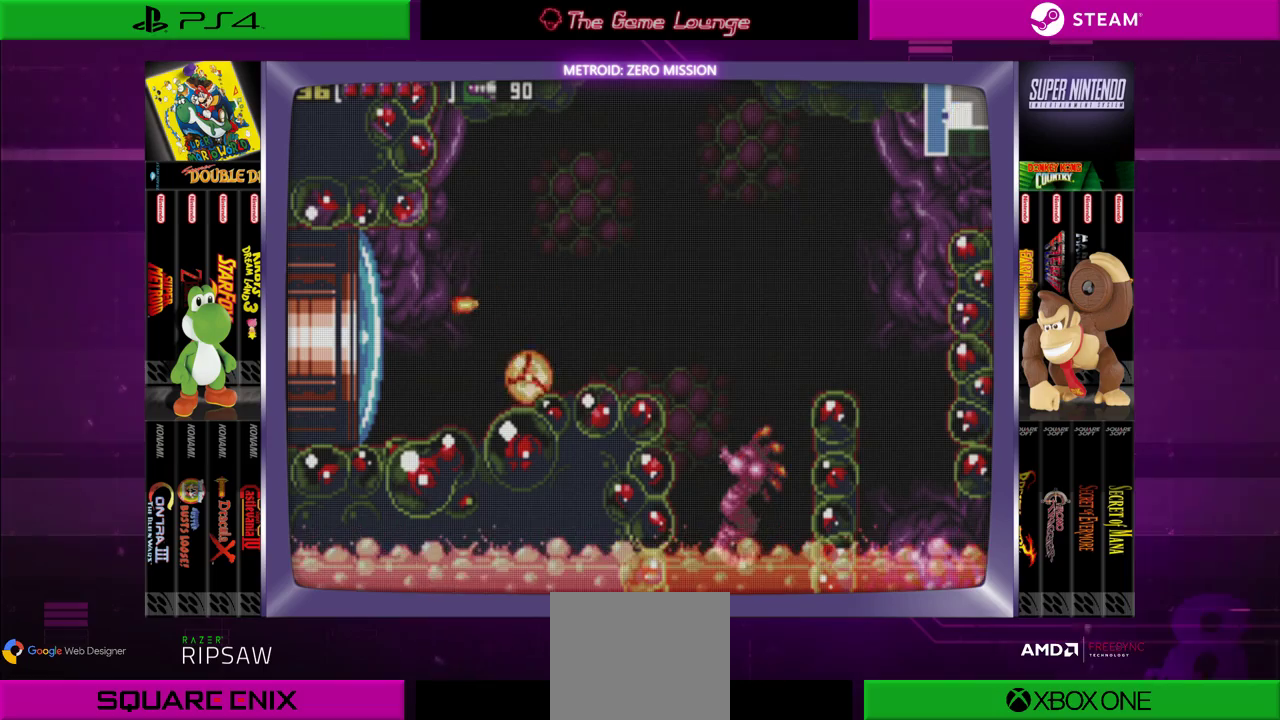
{"buttons": [], "left_stick": "center", "right_stick": "center", "events": [[167, "DPAD_RIGHT", "down"], [300, "DPAD_RIGHT", "up"], [300, "DPAD_UP", "down"], [434, "DPAD_UP", "up"]]}
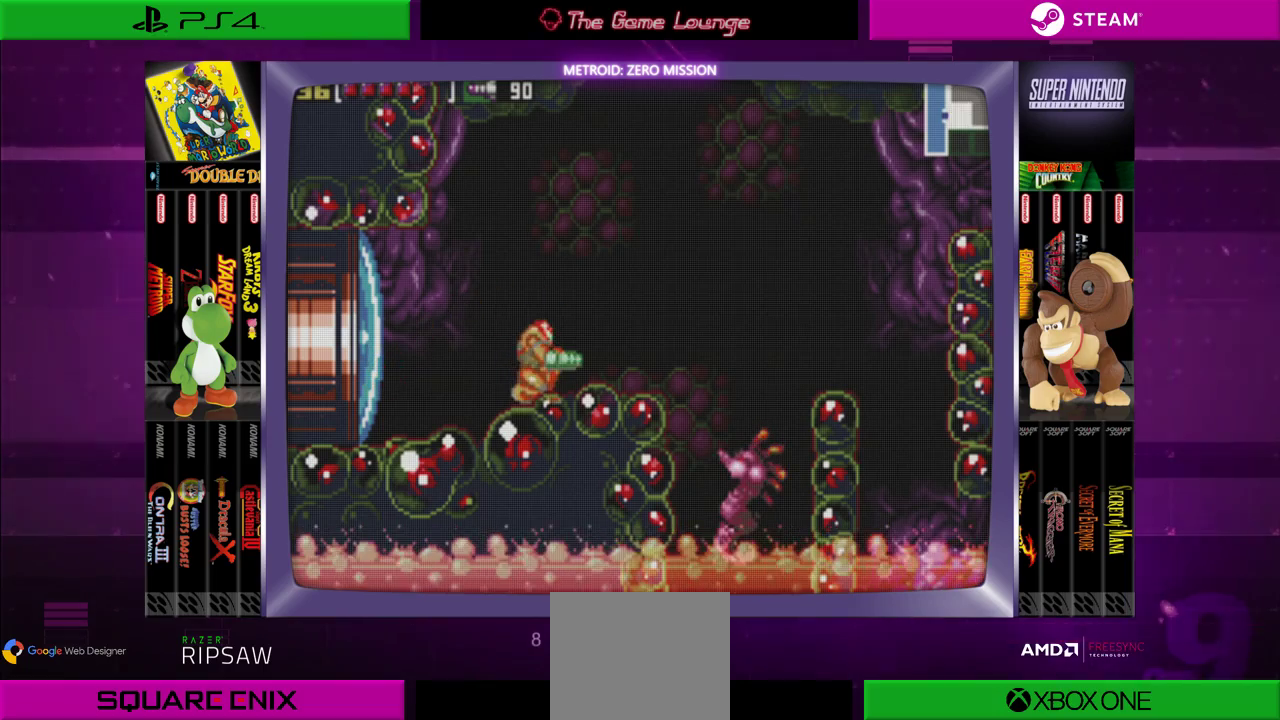
{"buttons": [], "left_stick": "center", "right_stick": "center", "events": [[100, "DPAD_UP", "down"], [200, "DPAD_UP", "up"], [233, "DPAD_RIGHT", "down"], [433, "DPAD_RIGHT", "up"]]}
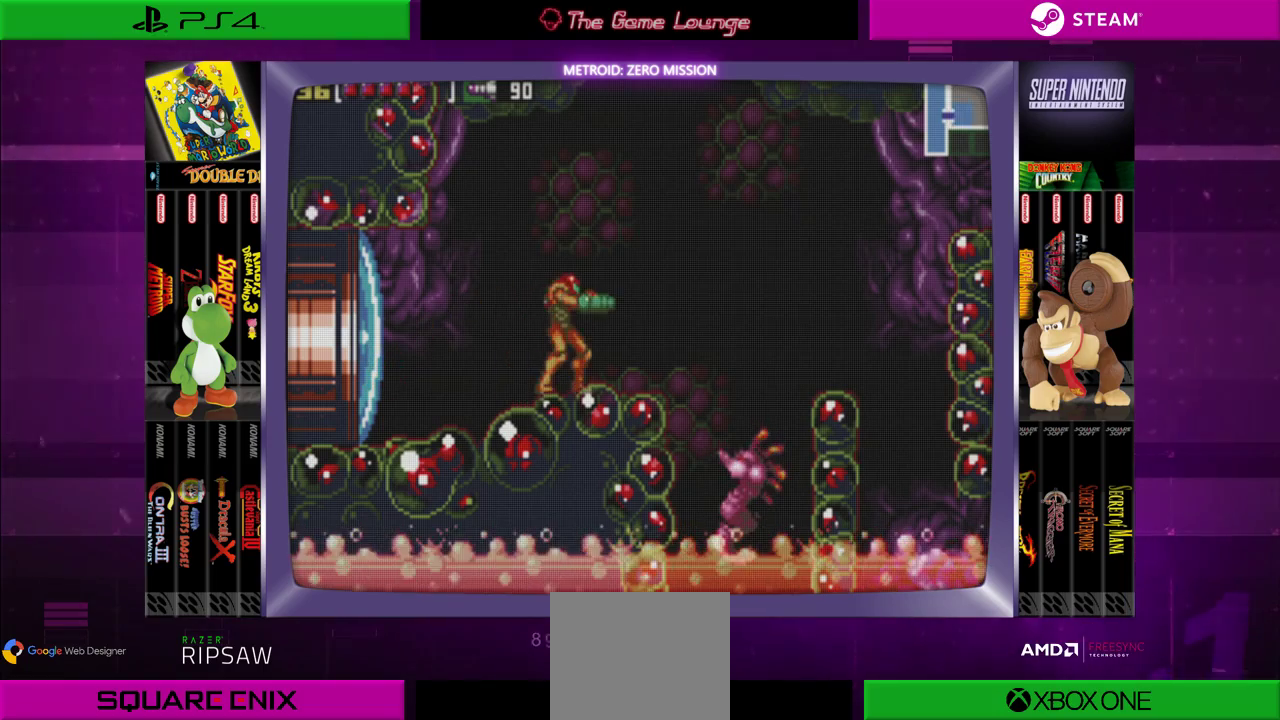
{"buttons": ["B", "DPAD_RIGHT"], "left_stick": "center", "right_stick": "center", "events": [[100, "DPAD_RIGHT", "down"], [234, "B", "down"]]}
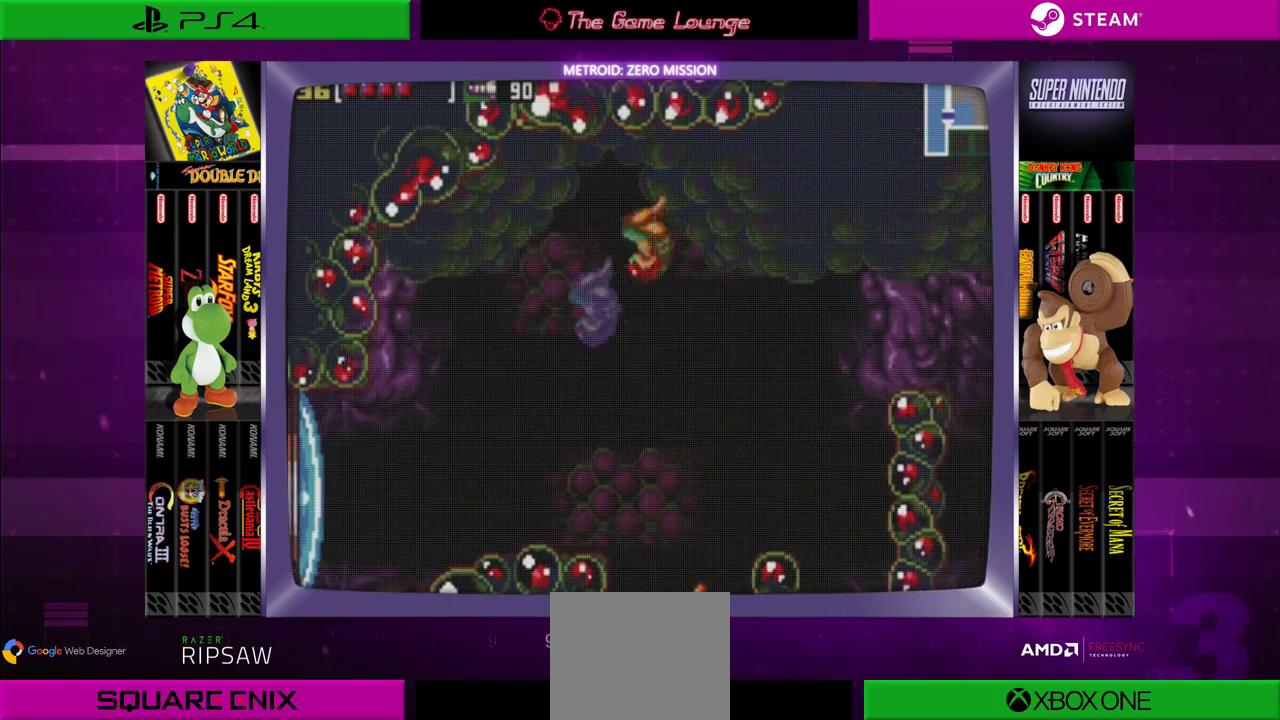
{"buttons": ["DPAD_LEFT"], "left_stick": "center", "right_stick": "center", "events": [[66, "B", "up"], [400, "DPAD_RIGHT", "up"], [467, "DPAD_LEFT", "down"]]}
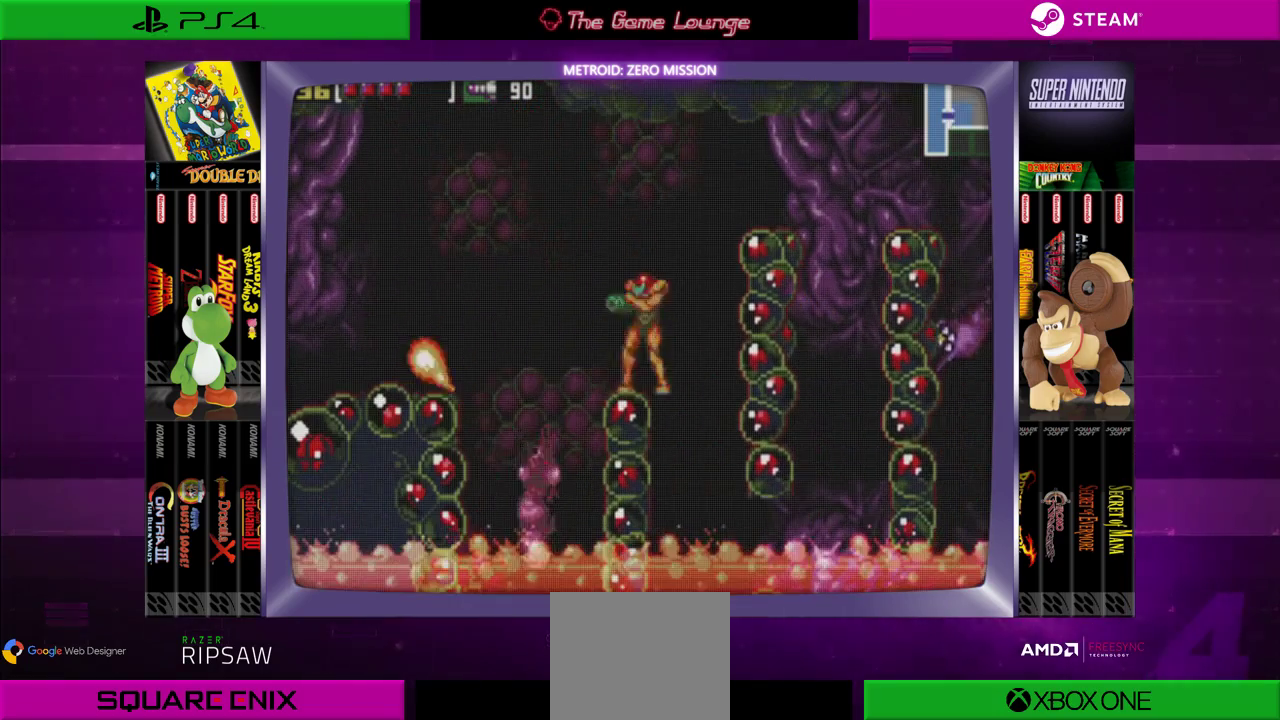
{"buttons": [], "left_stick": "center", "right_stick": "center", "events": [[151, "DPAD_LEFT", "up"]]}
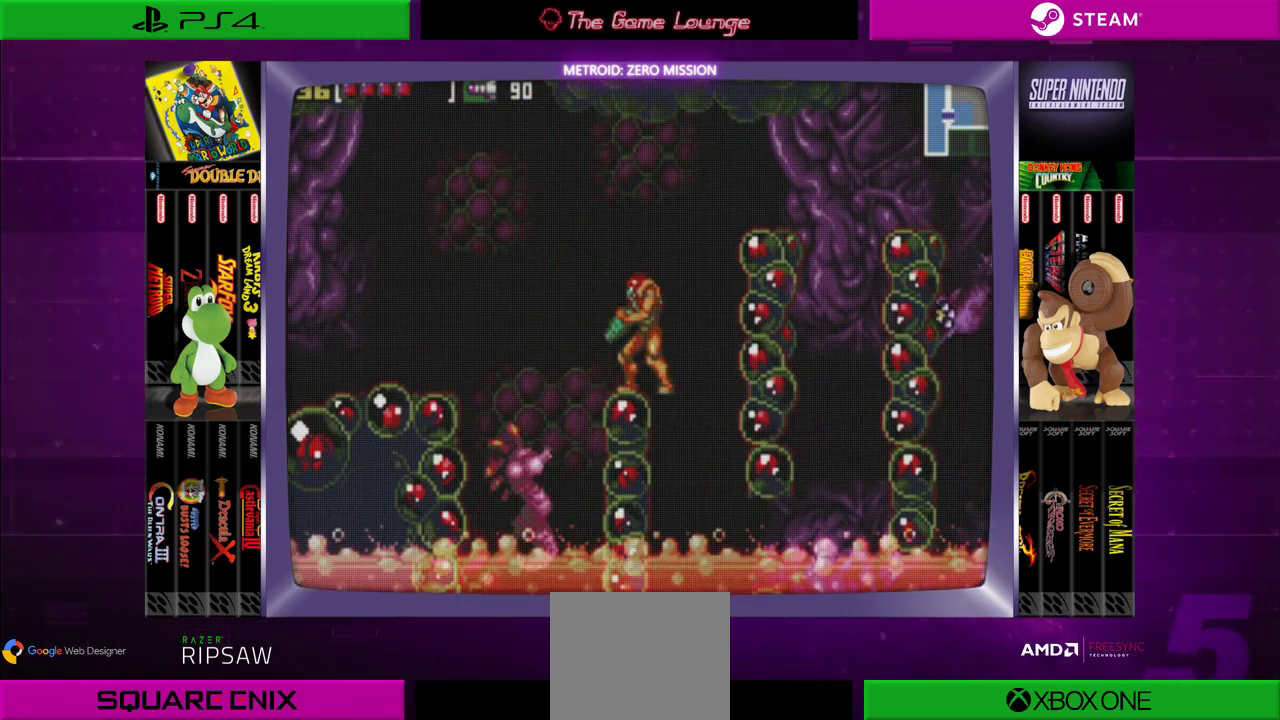
{"buttons": ["DPAD_DOWN"], "left_stick": "center", "right_stick": "center", "events": [[50, "DPAD_DOWN", "down"], [217, "A", "down"], [283, "A", "up"], [317, "A", "down"], [450, "A", "up"]]}
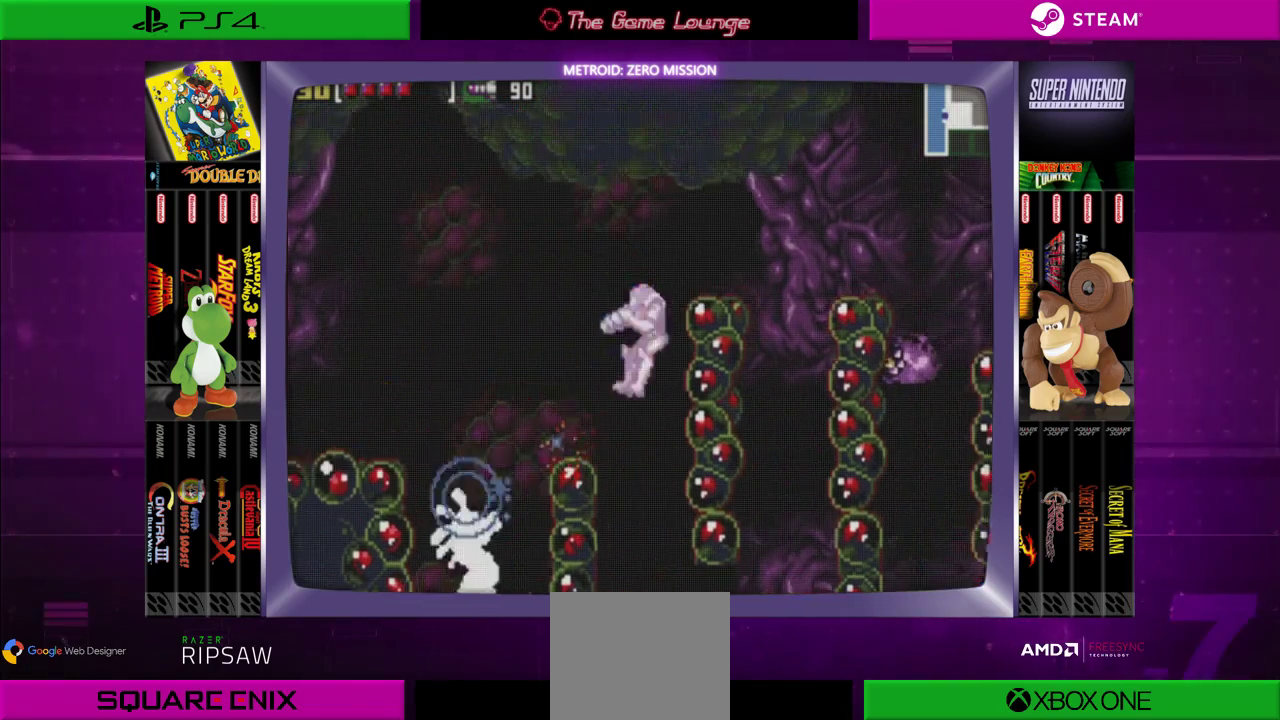
{"buttons": ["DPAD_LEFT"], "left_stick": "center", "right_stick": "center", "events": [[17, "A", "down"], [117, "A", "up"], [184, "A", "down"], [251, "A", "up"], [351, "A", "down"], [384, "A", "up"], [384, "DPAD_DOWN", "up"], [384, "DPAD_LEFT", "down"]]}
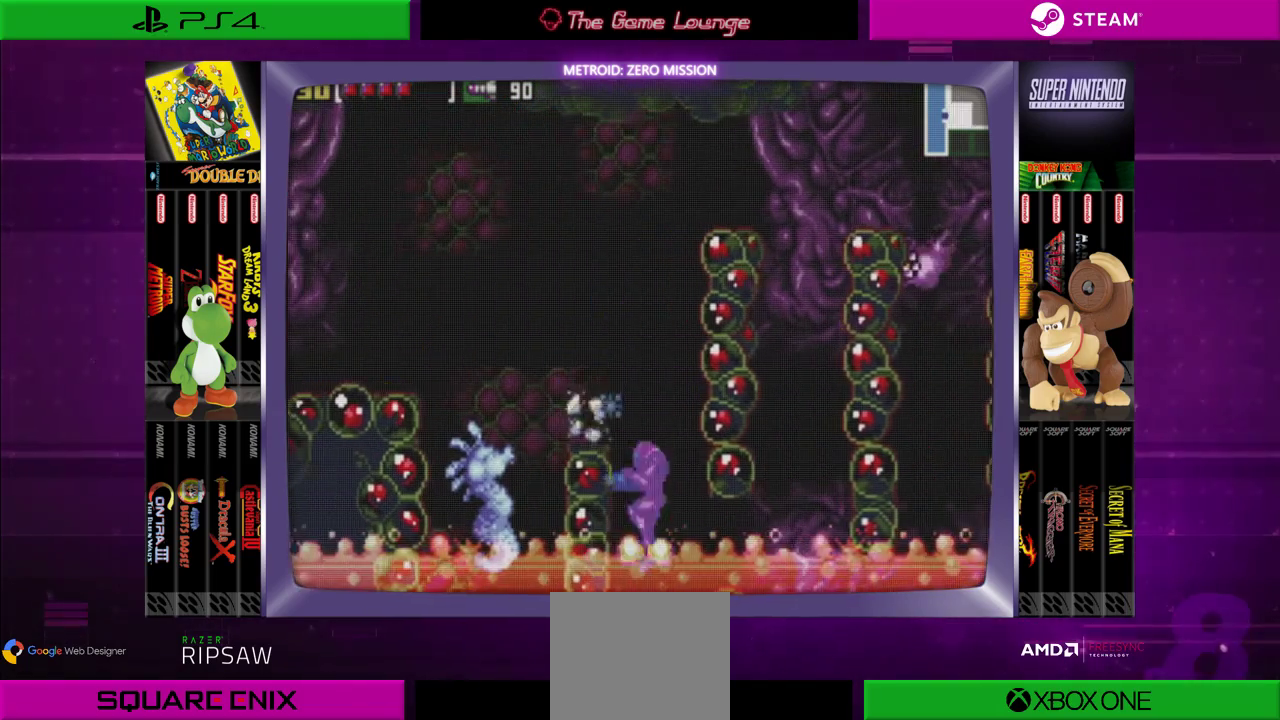
{"buttons": ["B", "DPAD_LEFT"], "left_stick": "center", "right_stick": "center", "events": [[117, "DPAD_LEFT", "up"], [250, "DPAD_UP", "down"], [284, "B", "down"], [317, "DPAD_UP", "up"], [450, "DPAD_LEFT", "down"]]}
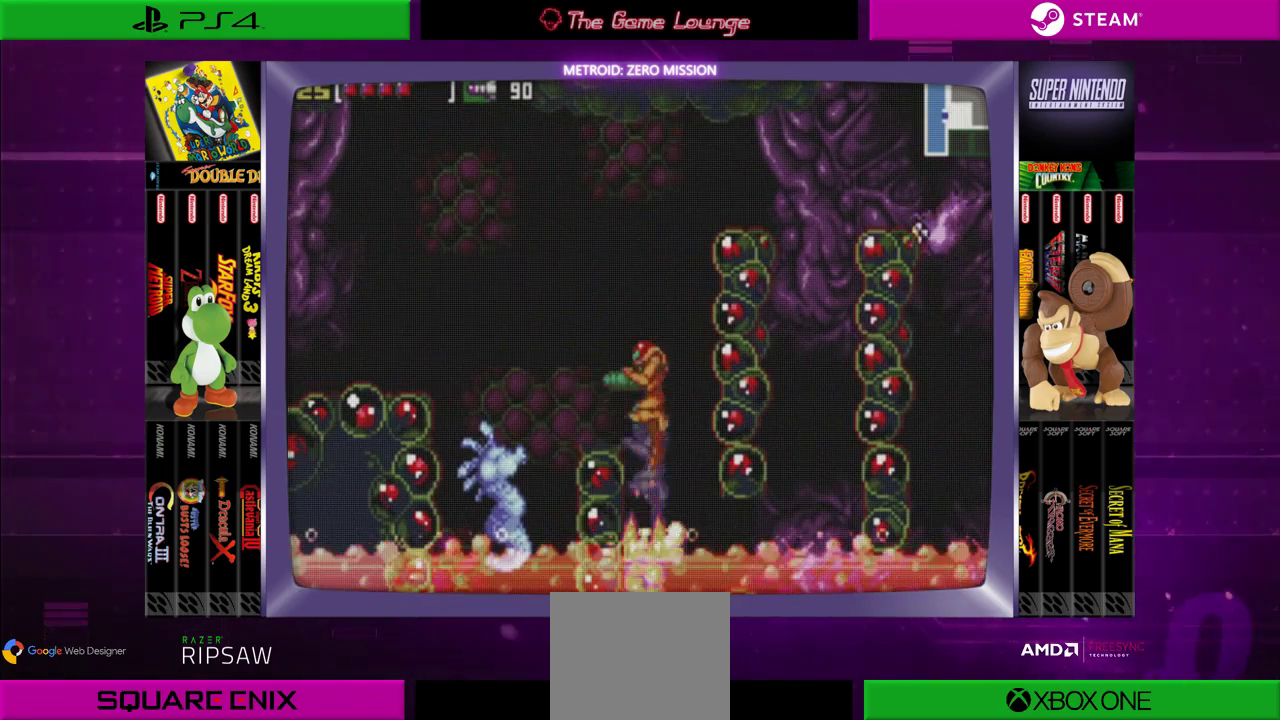
{"buttons": [], "left_stick": "center", "right_stick": "center", "events": [[251, "B", "up"], [451, "DPAD_LEFT", "up"]]}
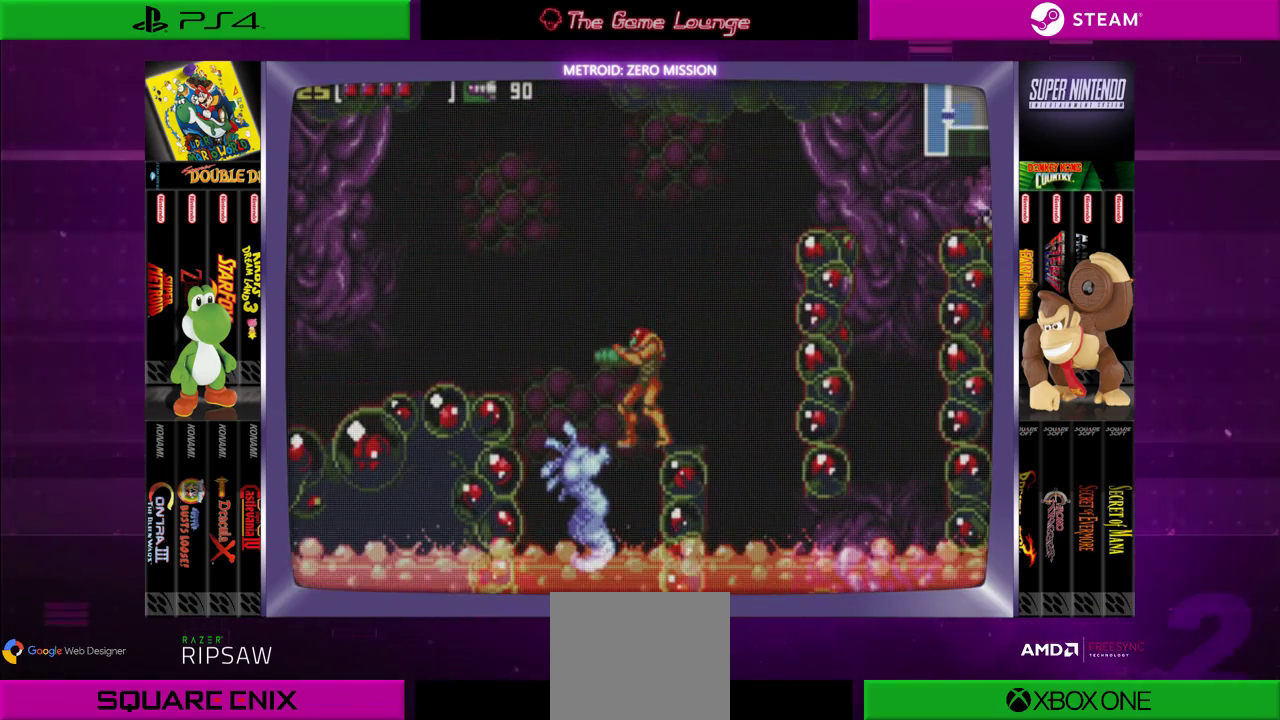
{"buttons": ["A", "DPAD_DOWN"], "left_stick": "center", "right_stick": "center", "events": [[350, "DPAD_DOWN", "down"], [450, "A", "down"]]}
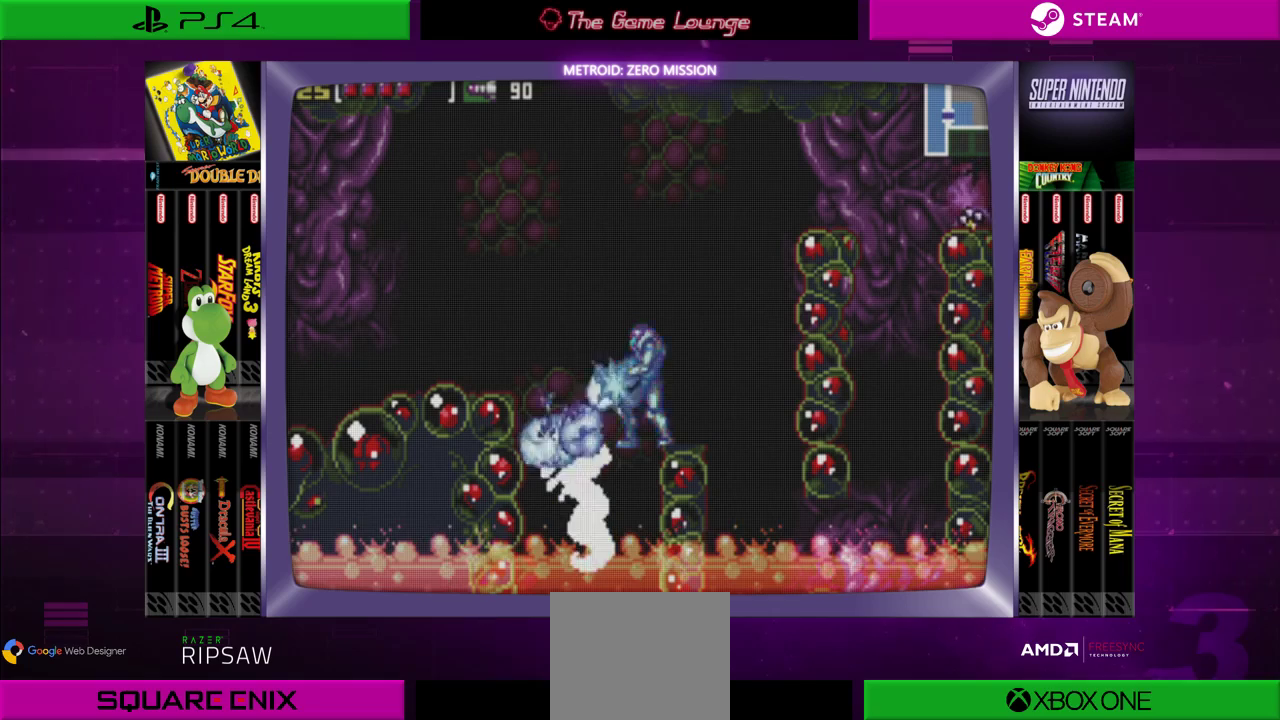
{"buttons": ["A", "DPAD_DOWN"], "left_stick": "center", "right_stick": "center", "events": [[50, "A", "up"], [84, "A", "down"], [184, "A", "up"], [251, "A", "down"], [351, "A", "up"], [417, "A", "down"]]}